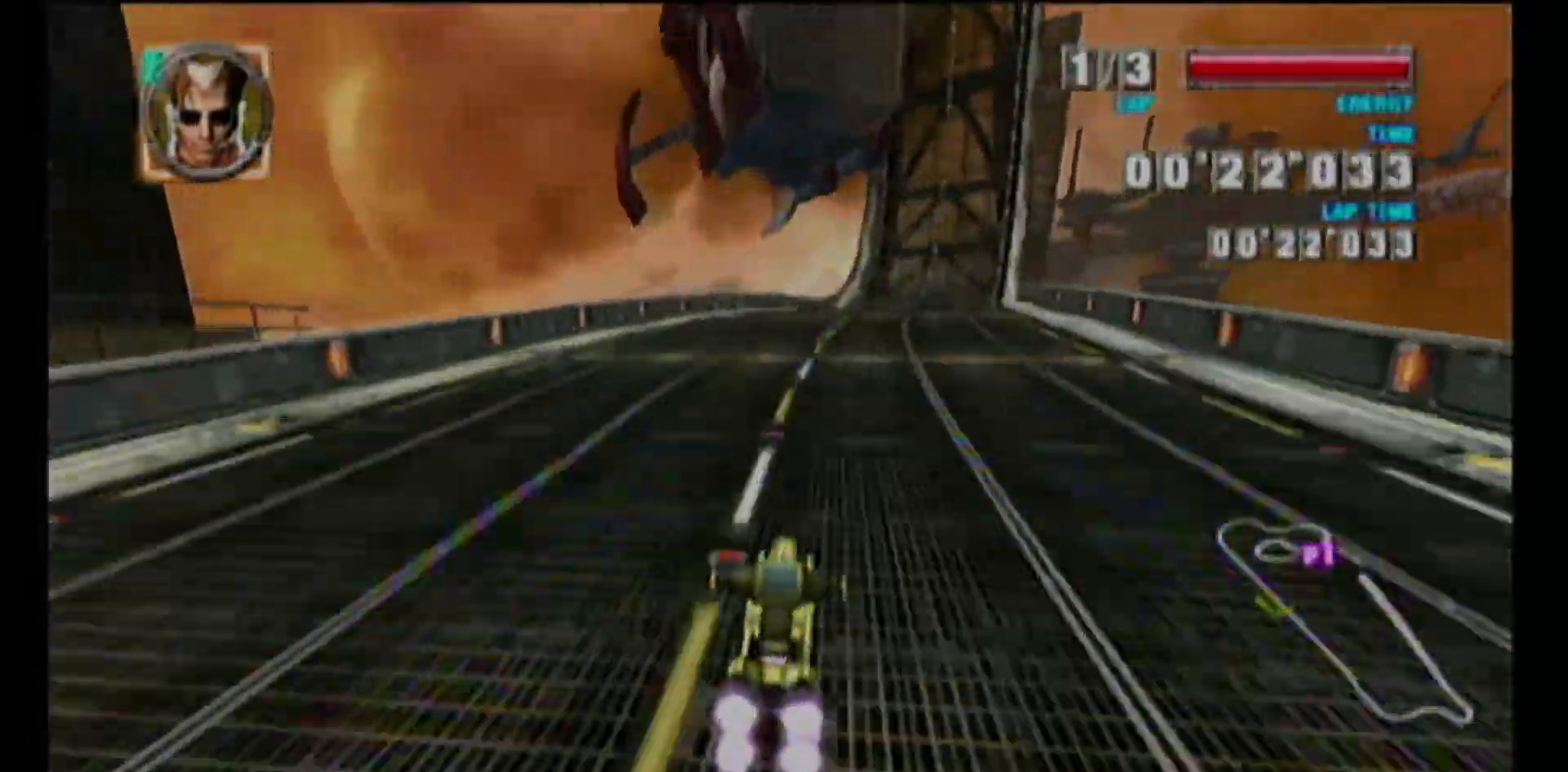
Gameplay with a controller (Nintendo layout); each line is a JSON object with the inputs held at the frame after it. "events" lists button and stick changes between this image and that frame as [ms after this image, input, new state], when the widget could be followed in between. Not read: L3 R3 right_stick.
{"buttons": ["A"], "left_stick": "up-right", "events": [[183, "A", "up"], [383, "left_stick", "up-right"], [467, "A", "down"]]}
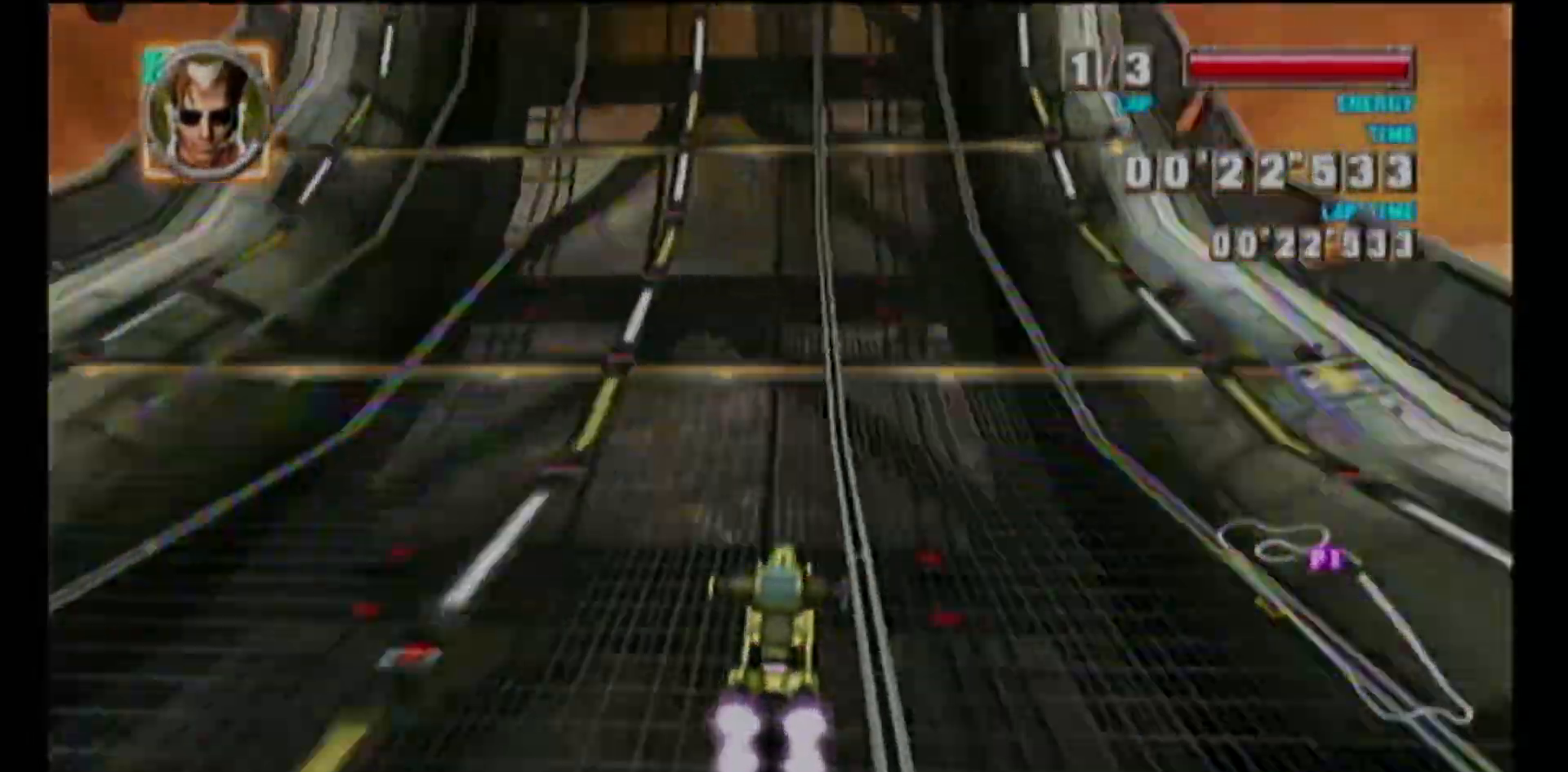
{"buttons": ["A"], "left_stick": "center", "events": [[217, "left_stick", "center"], [417, "A", "up"], [433, "A", "down"]]}
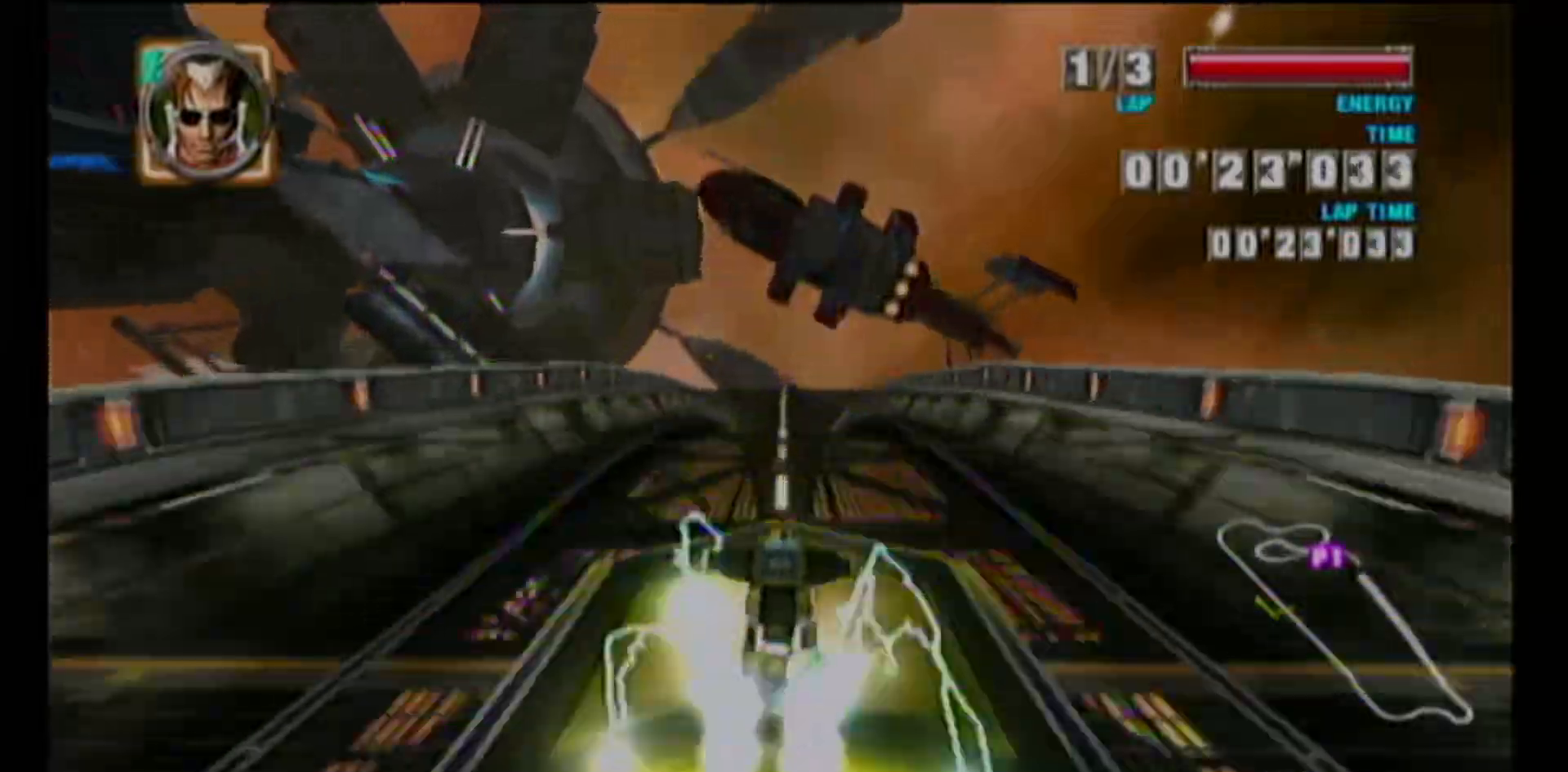
{"buttons": ["A"], "left_stick": "left", "events": [[83, "left_stick", "left"], [350, "A", "up"], [383, "A", "down"]]}
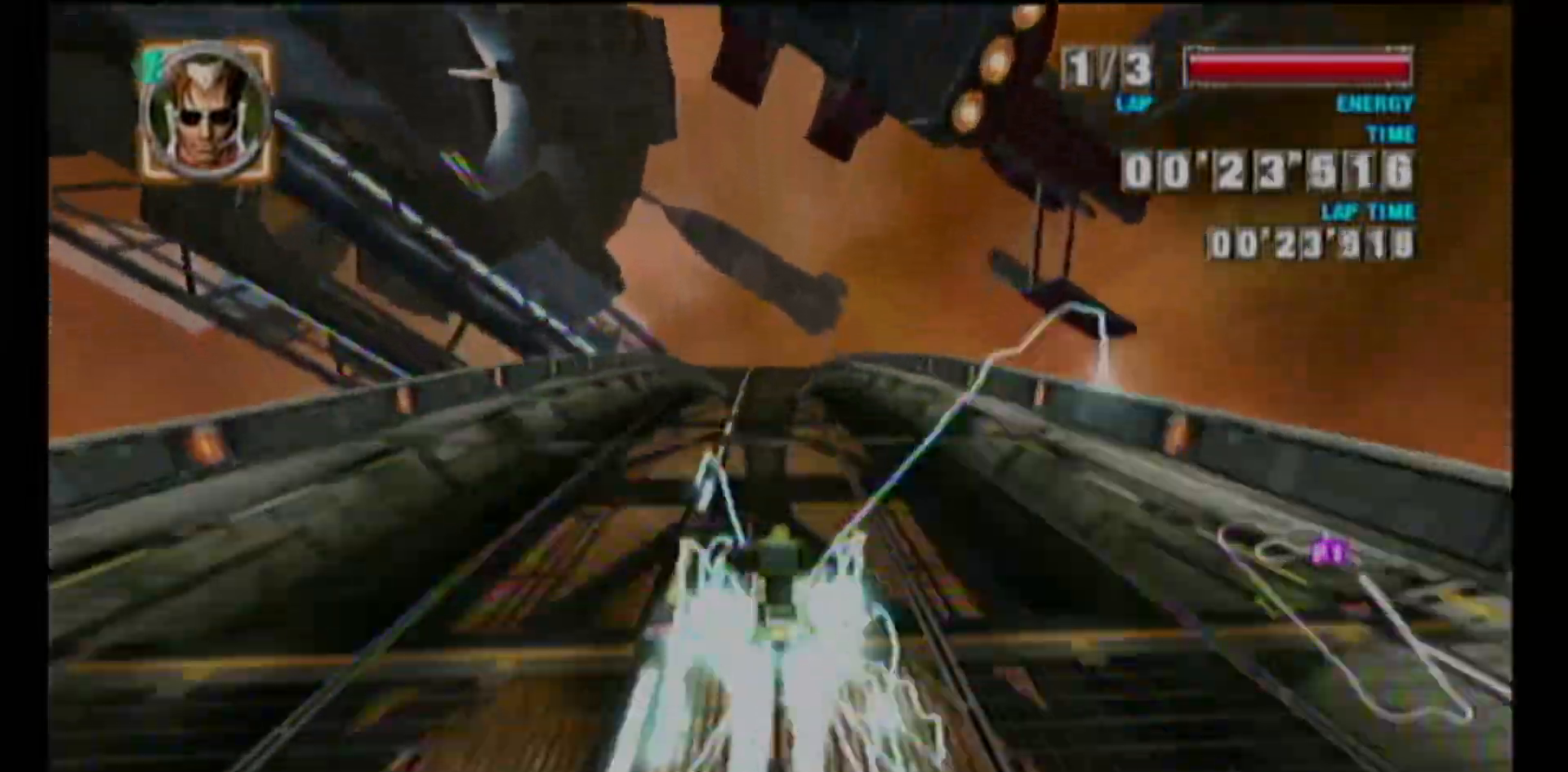
{"buttons": ["A"], "left_stick": "left", "events": [[267, "A", "up"], [300, "A", "down"]]}
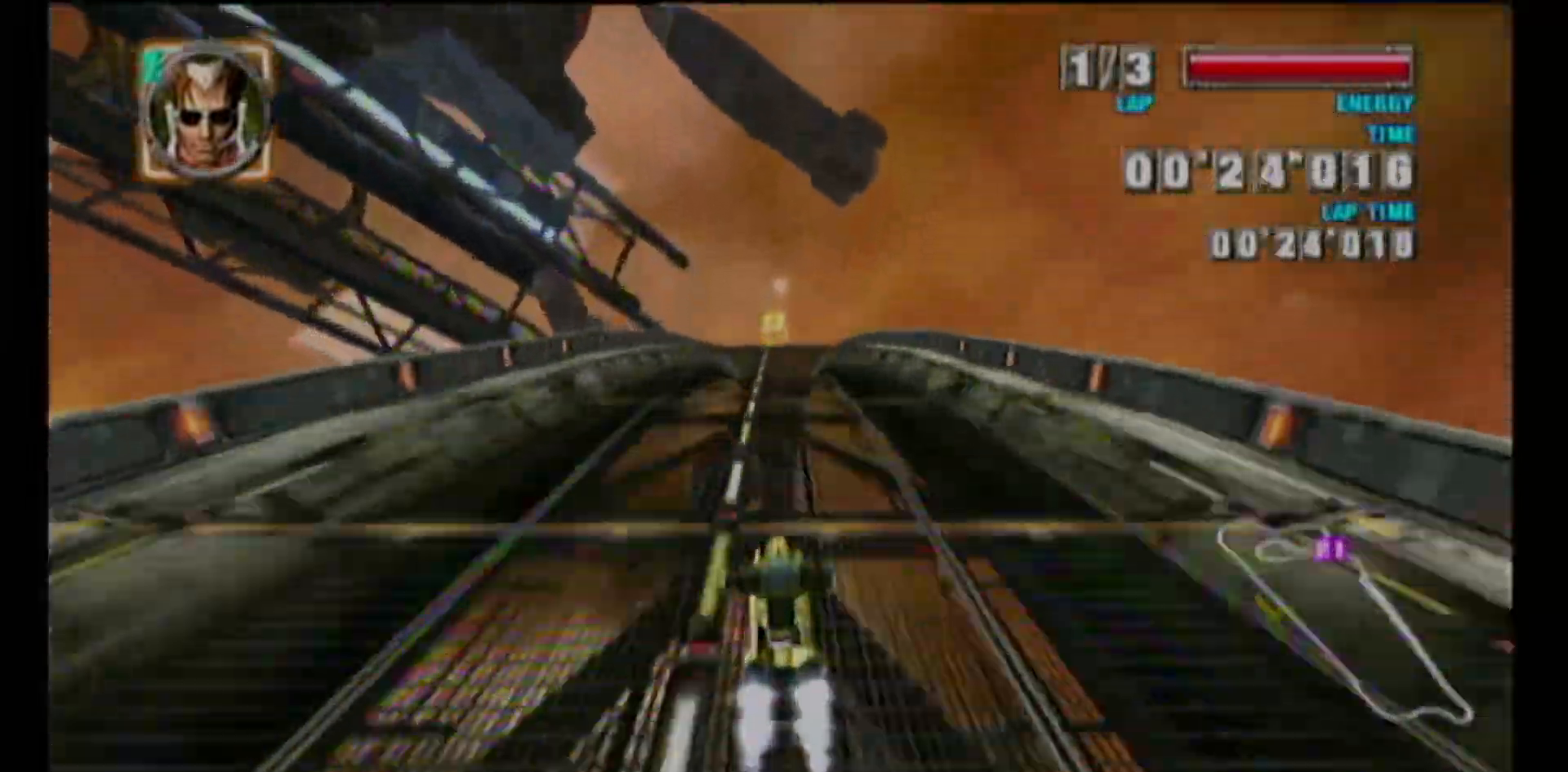
{"buttons": ["A"], "left_stick": "center", "events": [[67, "left_stick", "center"]]}
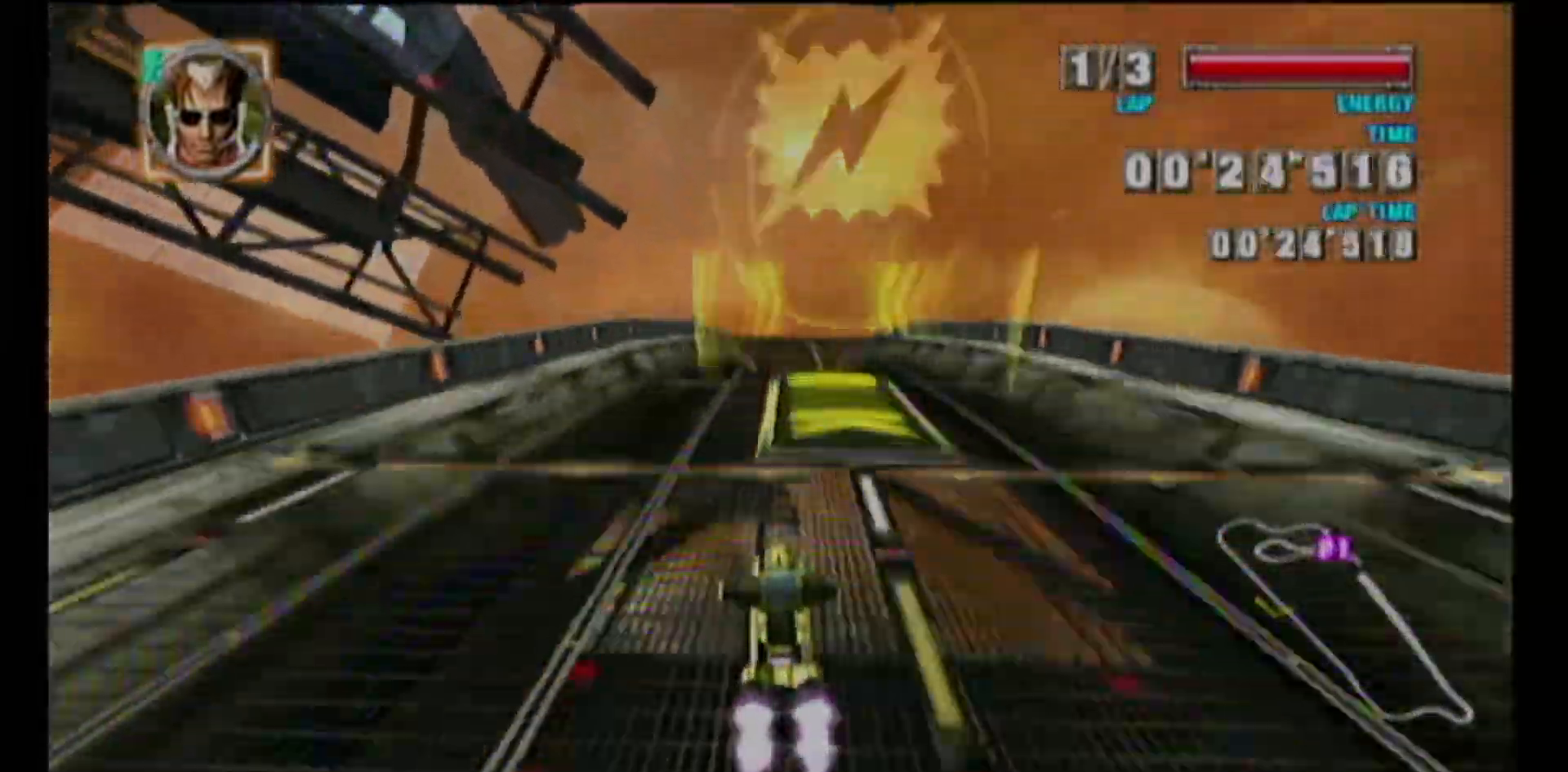
{"buttons": ["A"], "left_stick": "center", "events": [[33, "left_stick", "up-right"], [133, "left_stick", "center"], [333, "left_stick", "up-right"], [450, "left_stick", "center"]]}
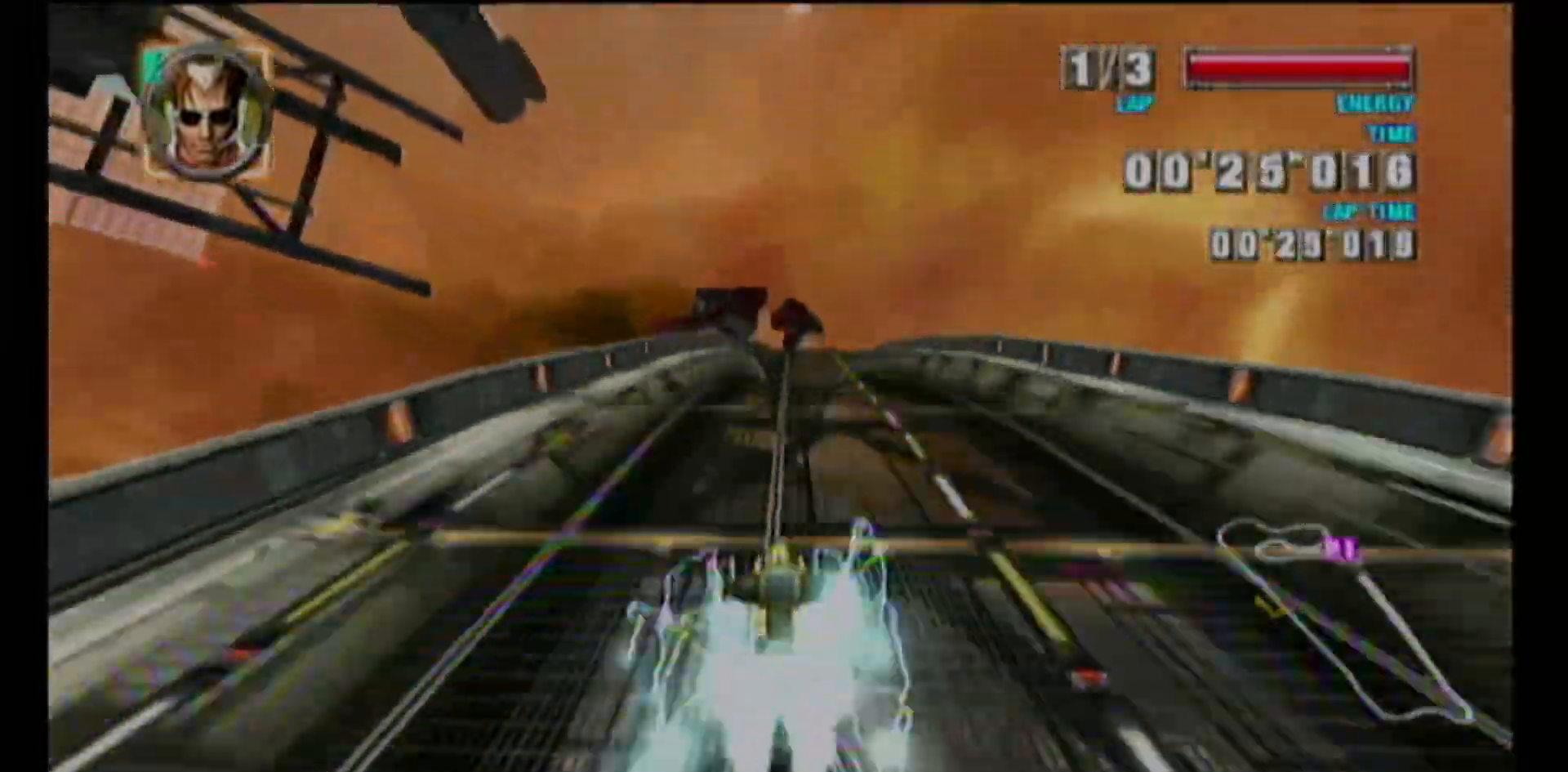
{"buttons": ["R1"], "left_stick": "left", "events": [[300, "R1", "down"], [333, "left_stick", "left"], [450, "A", "up"]]}
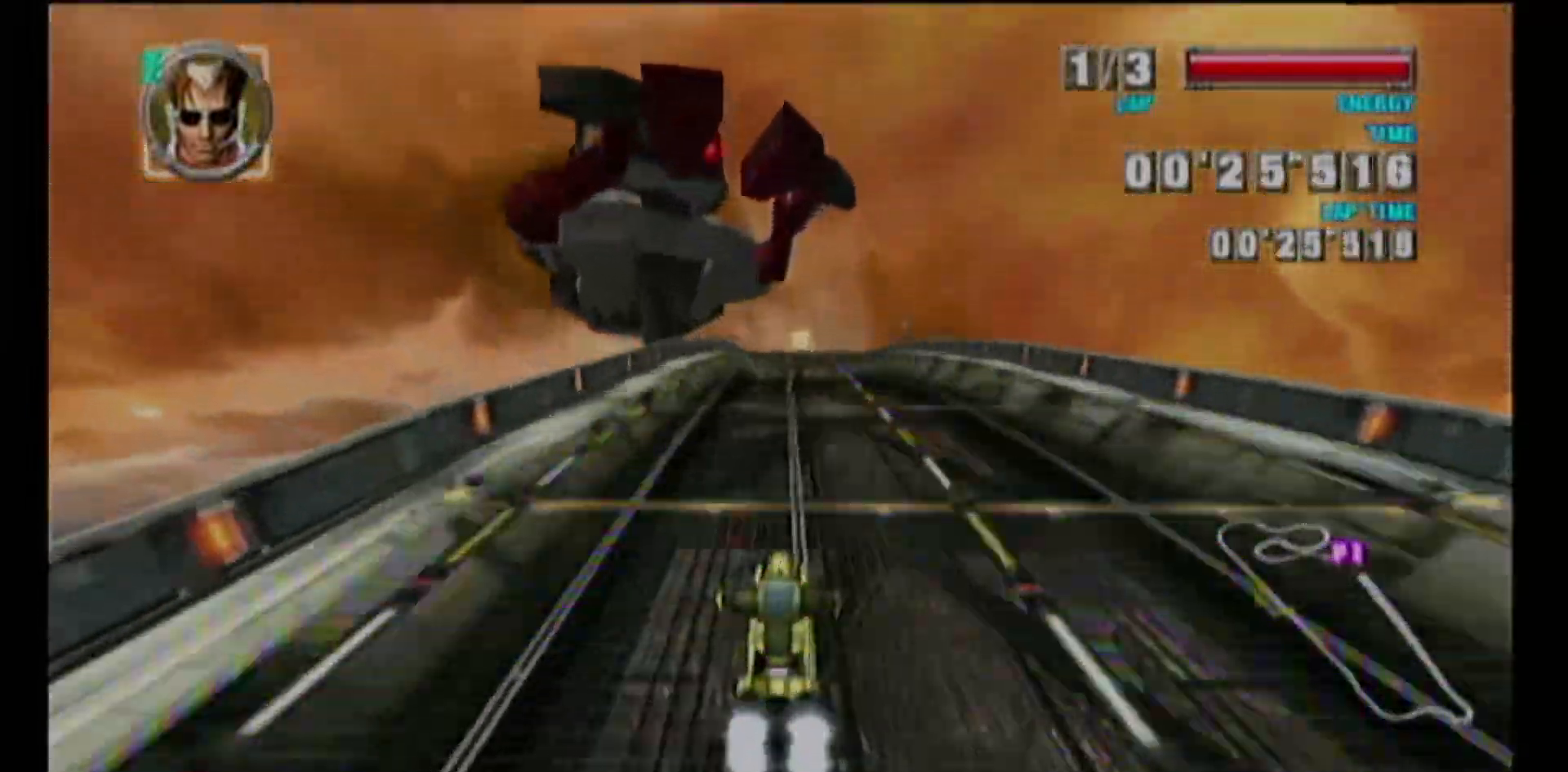
{"buttons": ["A", "Y", "R1"], "left_stick": "up-right", "events": [[450, "A", "down"], [450, "left_stick", "up-right"], [467, "Y", "down"]]}
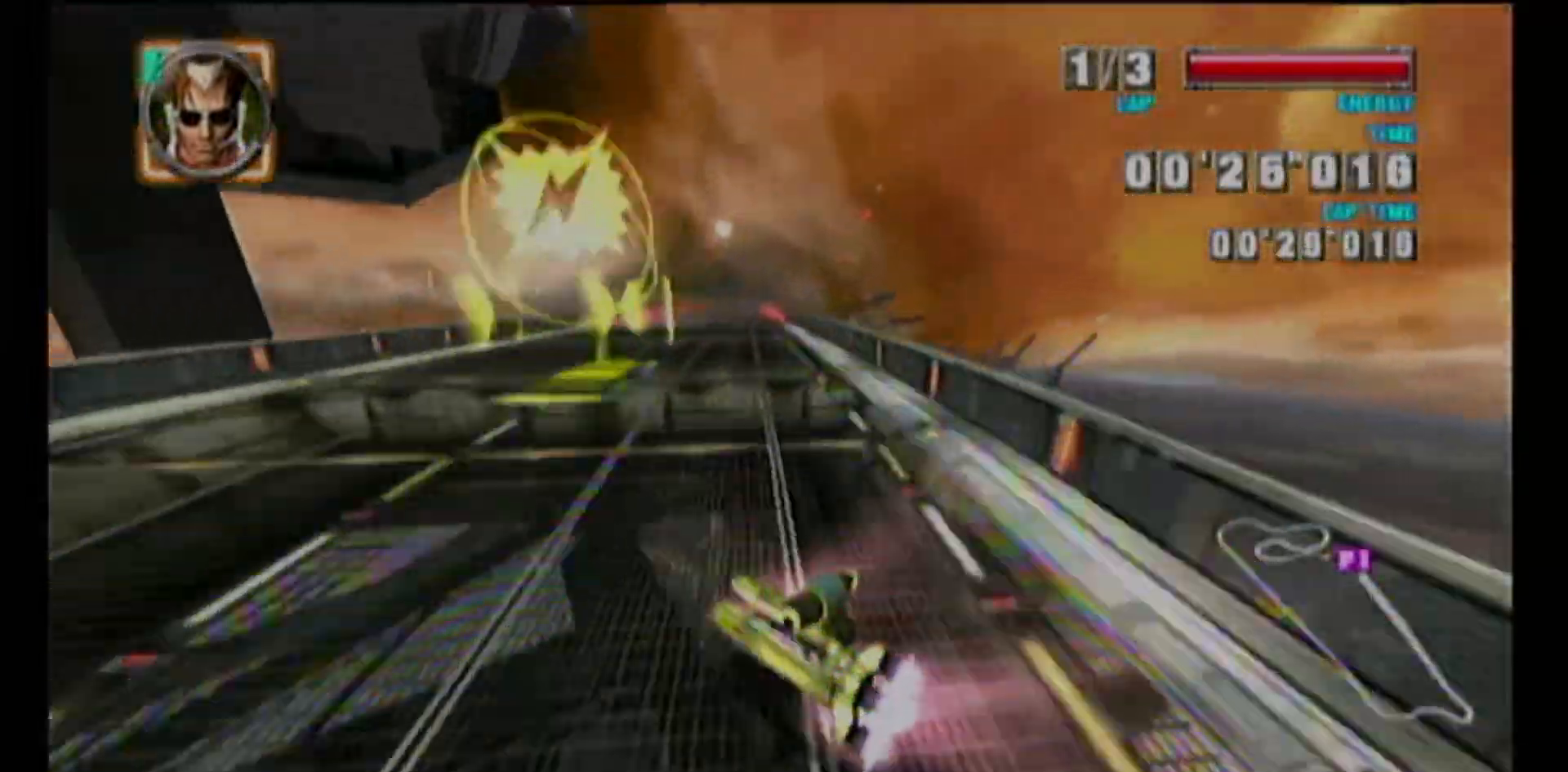
{"buttons": ["A", "Y", "R1"], "left_stick": "up-right", "events": [[67, "Y", "up"], [150, "Y", "down"], [217, "Y", "up"], [250, "A", "up"], [283, "A", "down"], [317, "Y", "down"], [400, "Y", "up"], [500, "Y", "down"]]}
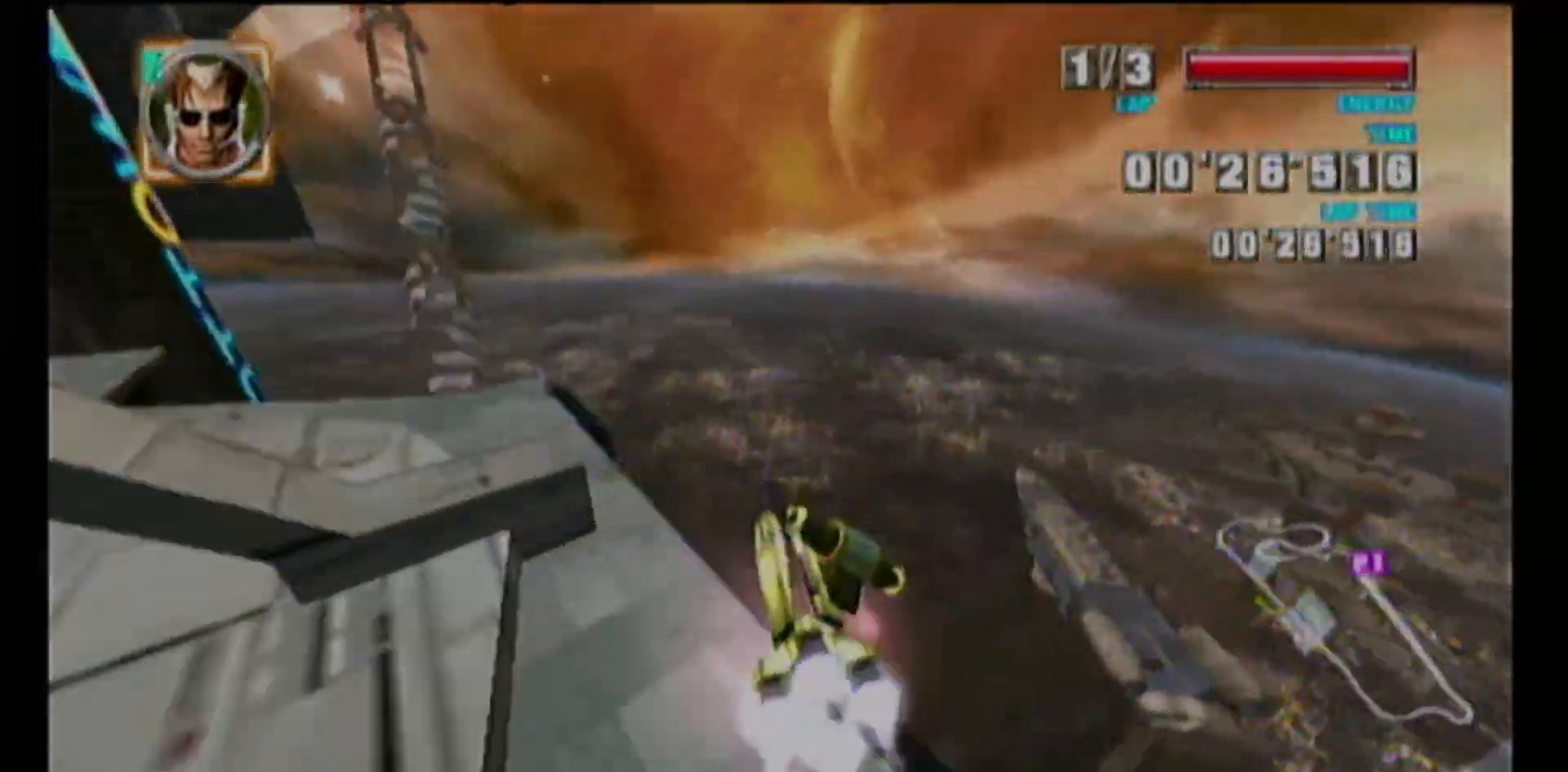
{"buttons": ["A", "Y", "R1"], "left_stick": "up-right", "events": [[17, "A", "up"], [50, "A", "down"], [83, "Y", "up"], [167, "Y", "down"], [250, "Y", "up"], [350, "Y", "down"], [433, "Y", "up"], [500, "Y", "down"]]}
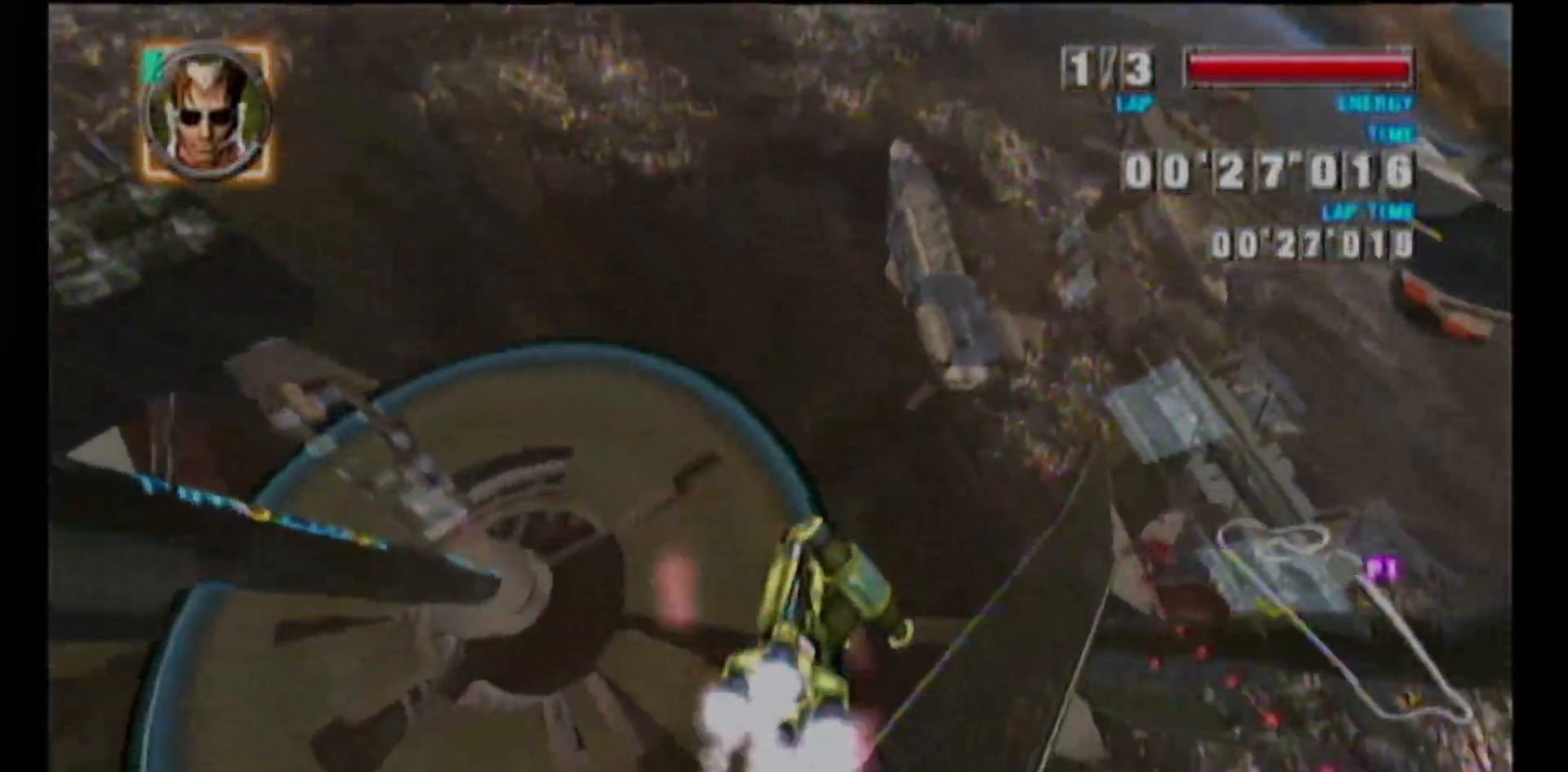
{"buttons": ["A", "Y", "R1"], "left_stick": "up-right", "events": [[83, "Y", "up"], [100, "A", "up"], [133, "A", "down"], [183, "Y", "down"], [233, "Y", "up"], [333, "Y", "down"], [417, "Y", "up"], [500, "Y", "down"]]}
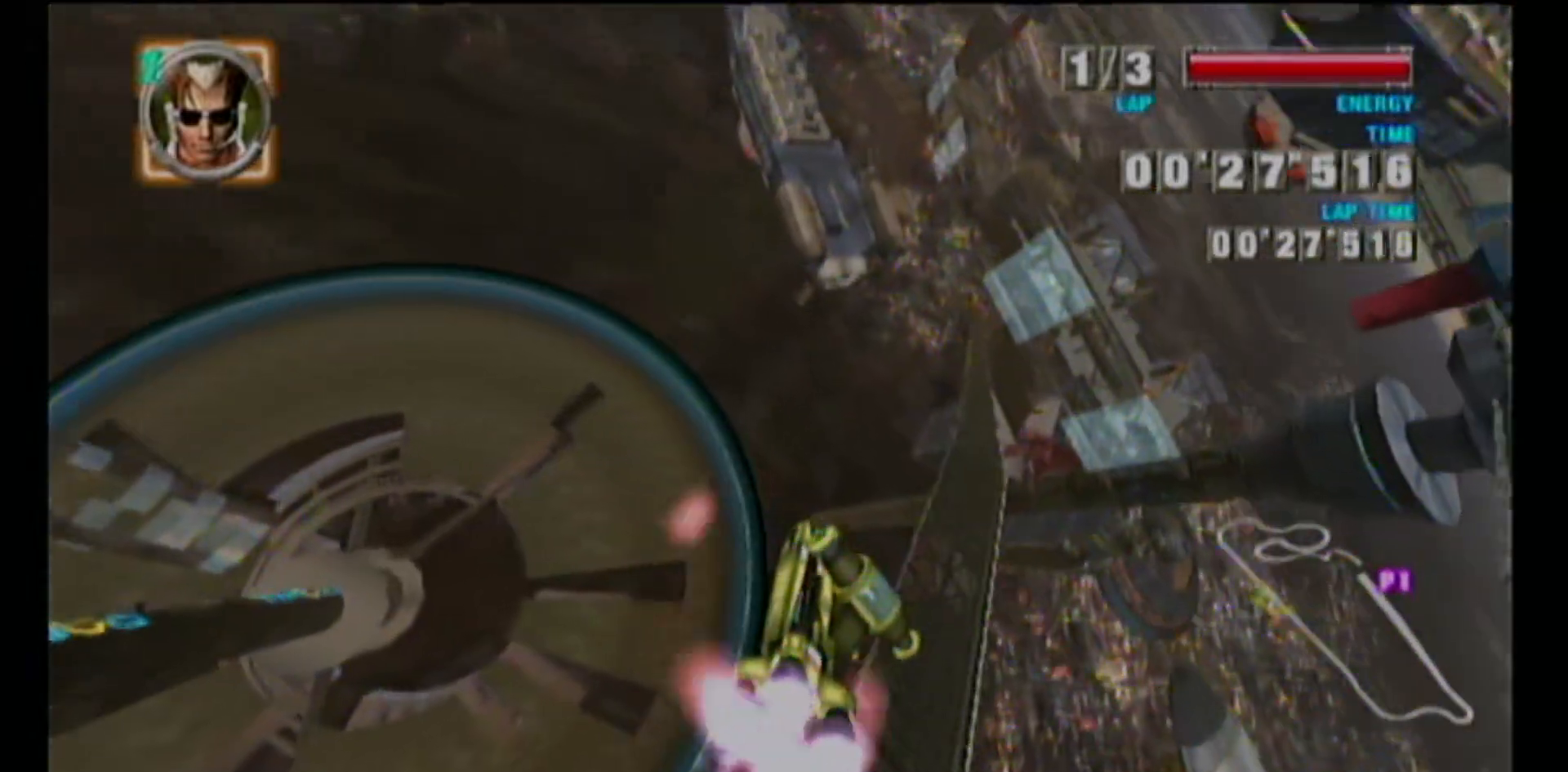
{"buttons": ["A", "R1"], "left_stick": "down", "events": [[67, "Y", "up"], [167, "Y", "down"], [217, "Y", "up"], [300, "Y", "down"], [417, "Y", "up"], [450, "left_stick", "down"]]}
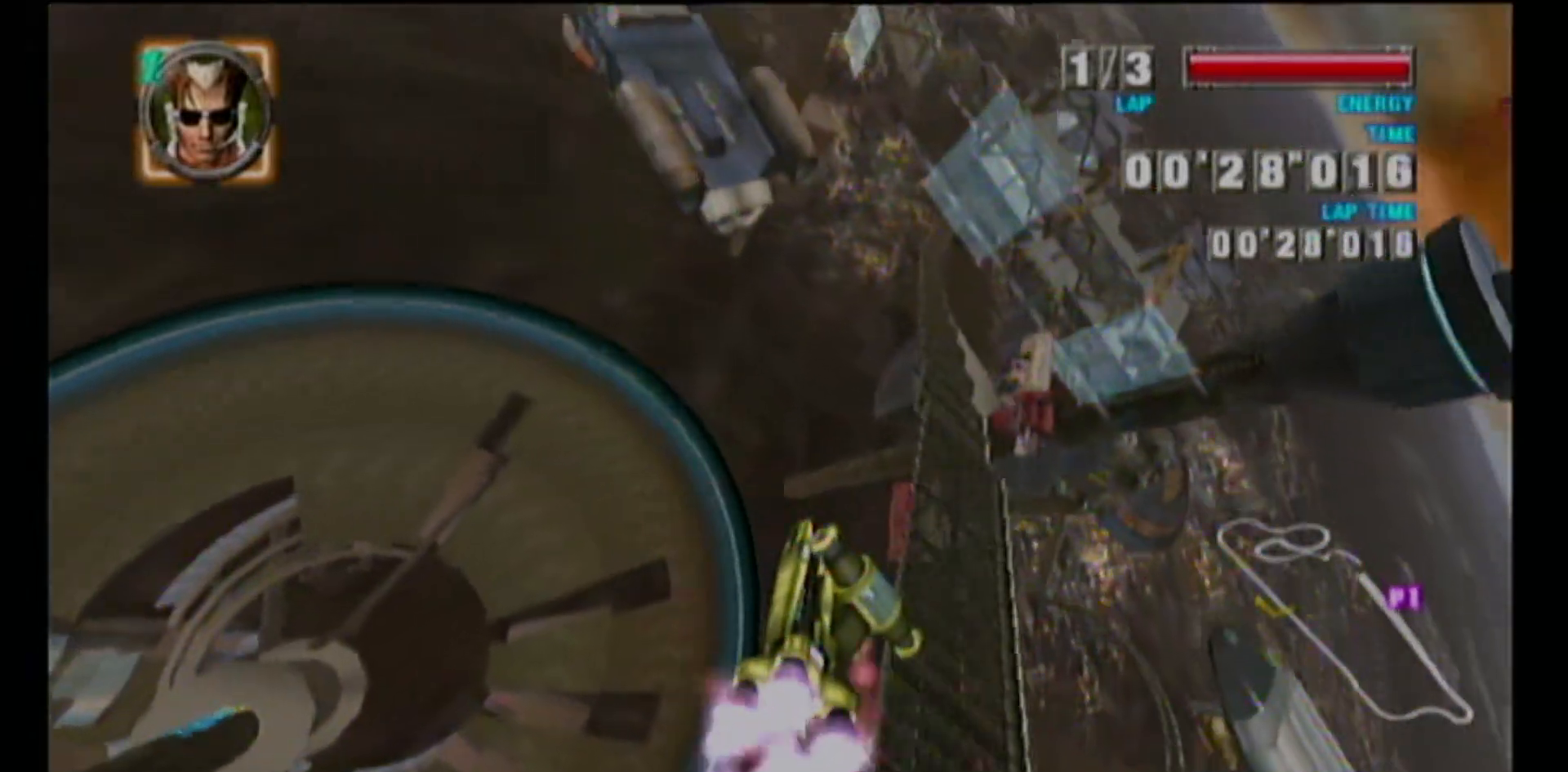
{"buttons": ["R1"], "left_stick": "center", "events": [[17, "A", "up"], [317, "left_stick", "center"]]}
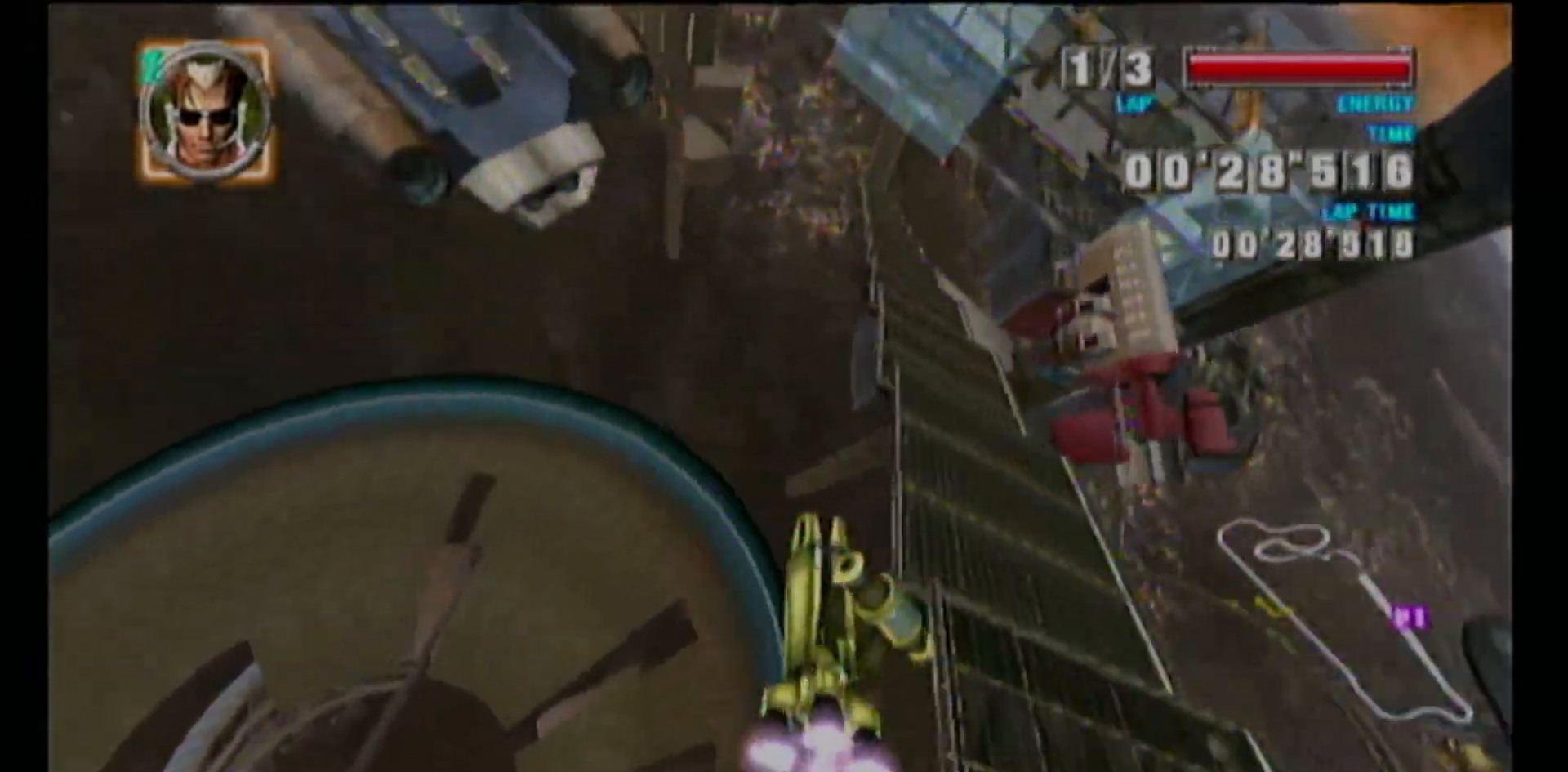
{"buttons": ["R1"], "left_stick": "left", "events": [[250, "left_stick", "left"]]}
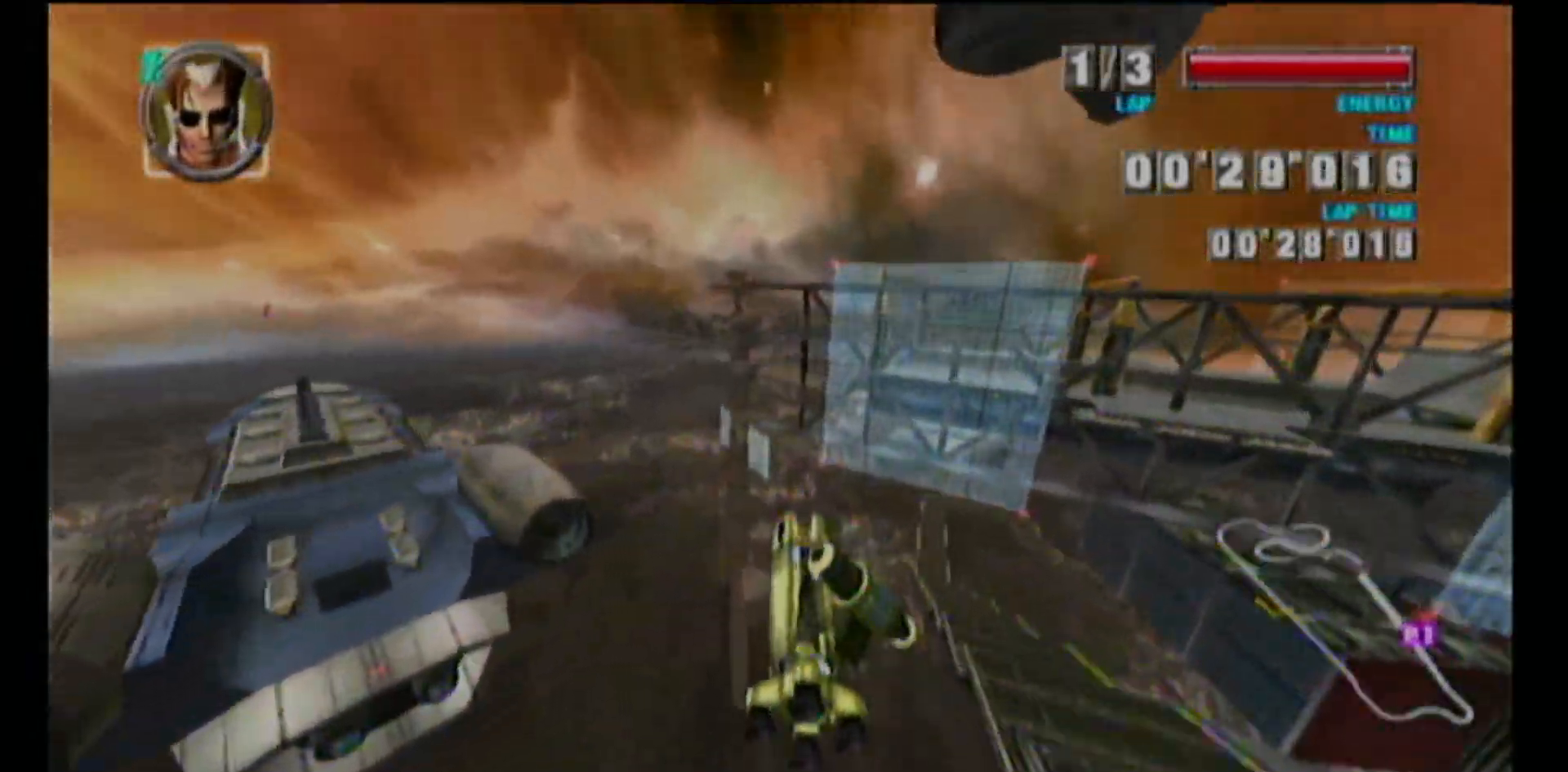
{"buttons": ["A", "R1"], "left_stick": "up-right", "events": [[467, "left_stick", "up-right"], [500, "A", "down"]]}
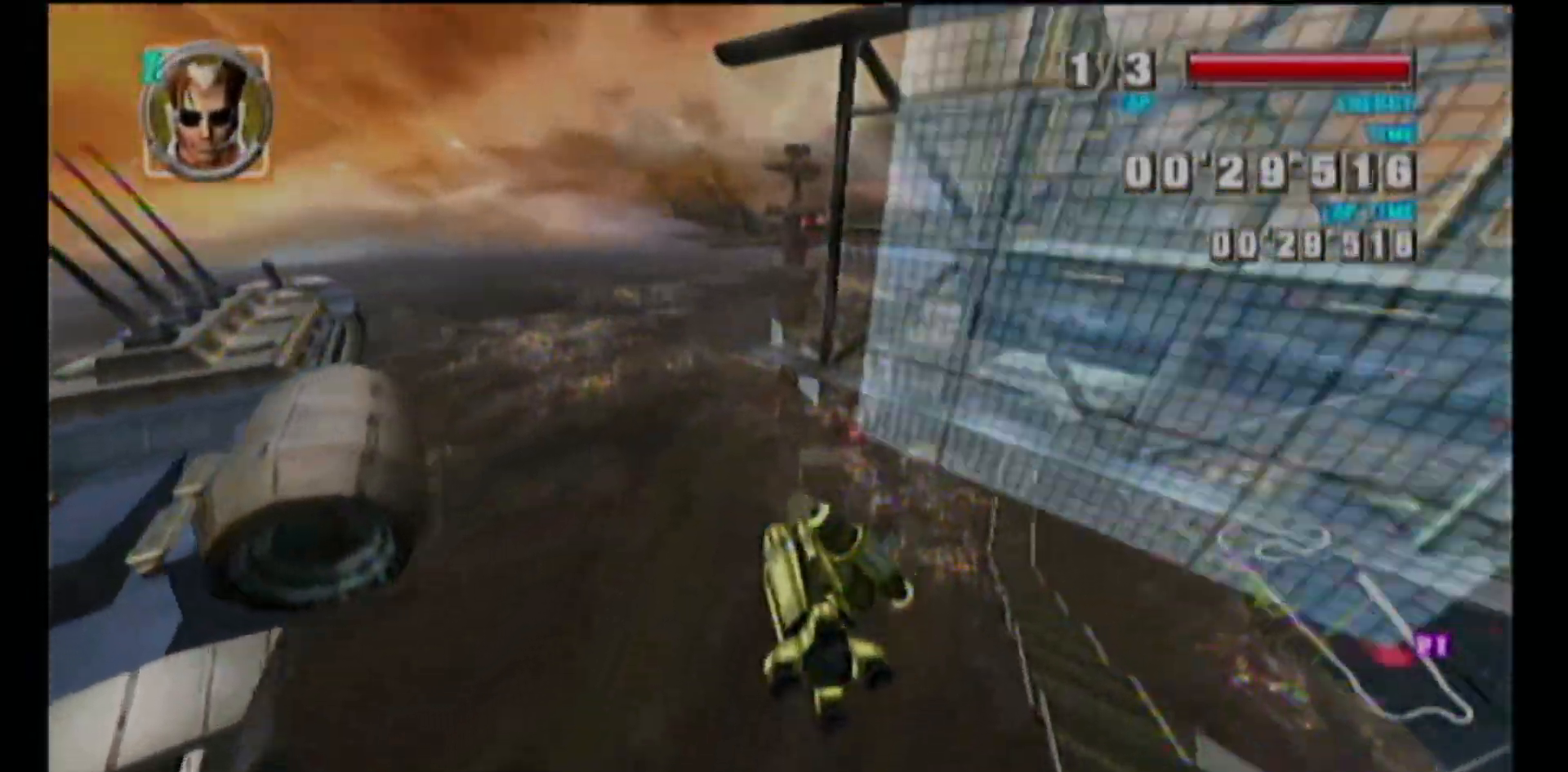
{"buttons": ["A", "Y", "R1"], "left_stick": "up-right", "events": [[17, "Y", "down"], [100, "Y", "up"], [183, "Y", "down"], [267, "Y", "up"], [350, "Y", "down"], [417, "Y", "up"], [500, "Y", "down"]]}
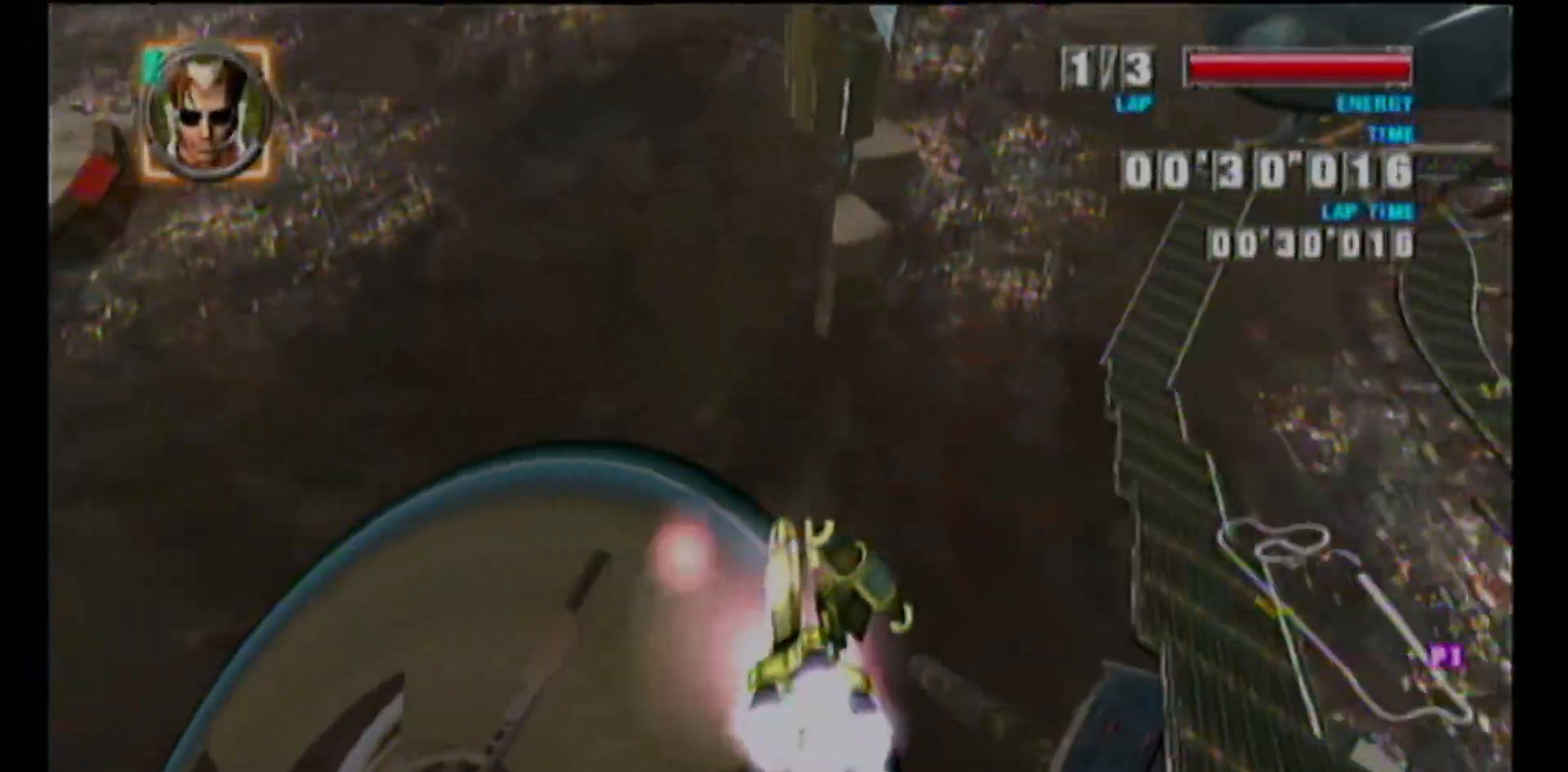
{"buttons": ["A", "R1"], "left_stick": "down", "events": [[67, "Y", "up"], [167, "Y", "down"], [217, "Y", "up"], [283, "Y", "down"], [333, "left_stick", "down-right"], [383, "left_stick", "down"], [417, "Y", "up"]]}
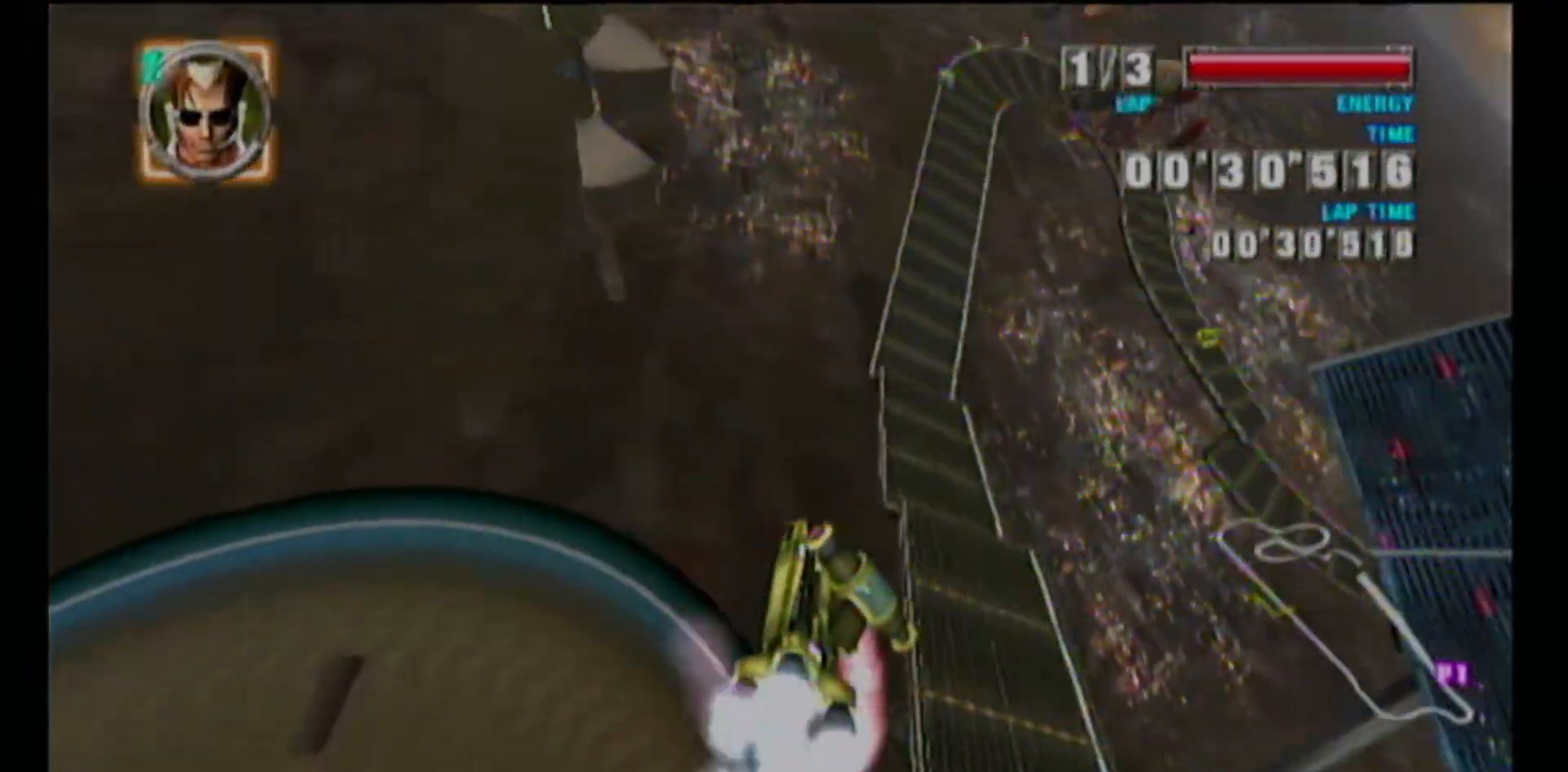
{"buttons": ["L1", "R1"], "left_stick": "right", "events": [[17, "A", "up"], [67, "R1", "up"], [183, "left_stick", "center"], [383, "L1", "down"], [400, "left_stick", "right"], [500, "R1", "down"]]}
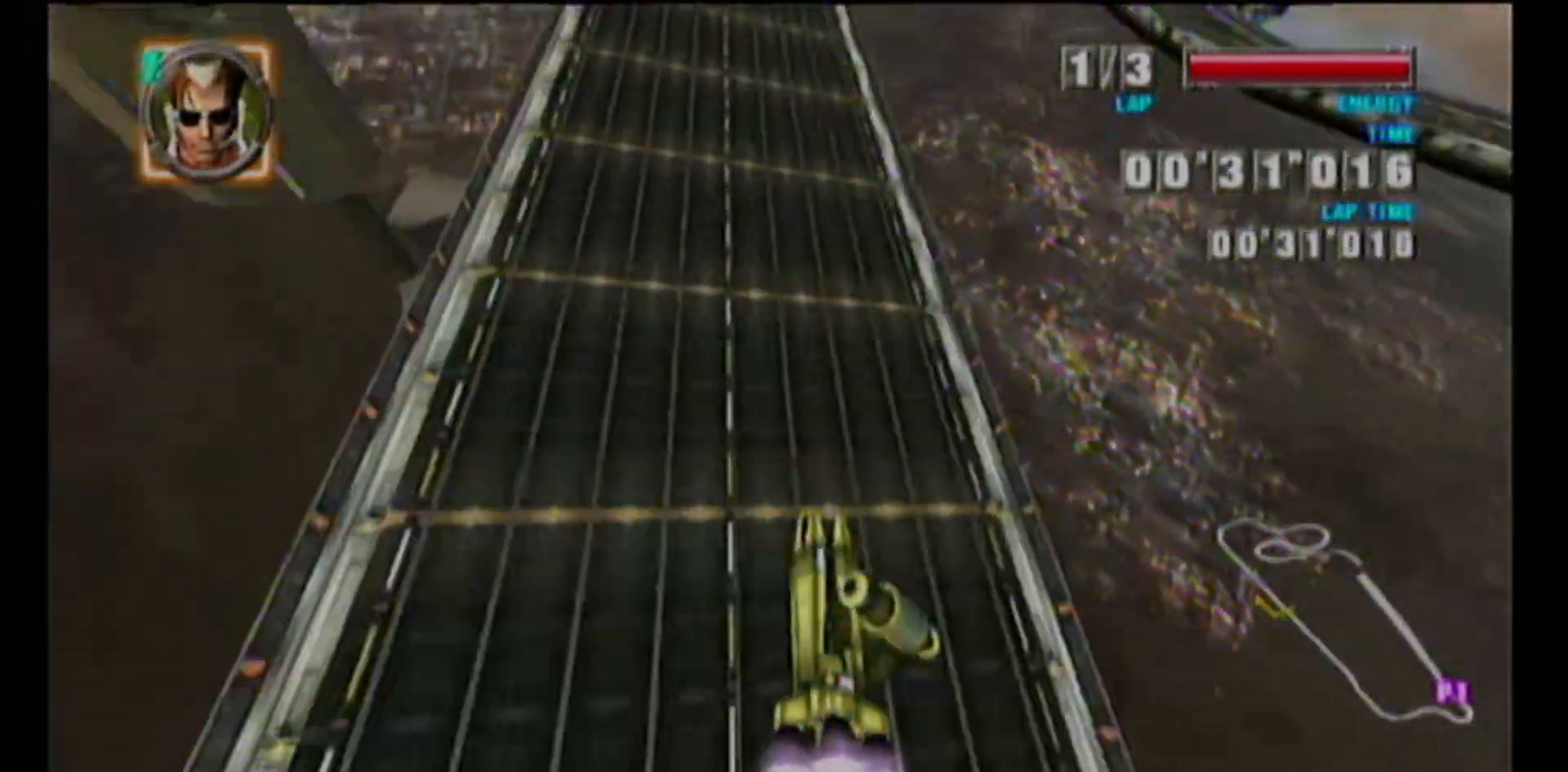
{"buttons": ["R1"], "left_stick": "right", "events": [[200, "L1", "up"]]}
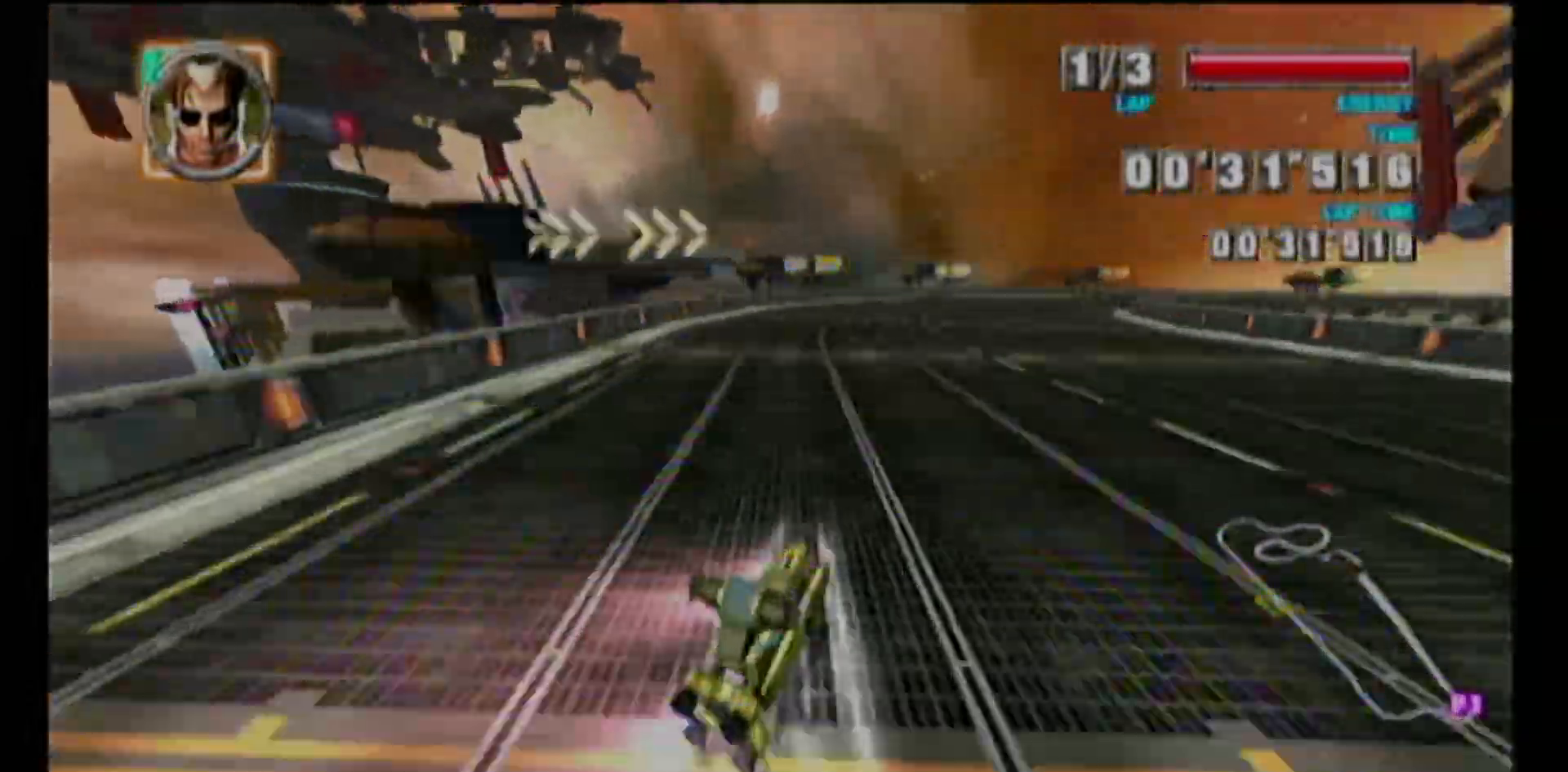
{"buttons": ["R1"], "left_stick": "right", "events": []}
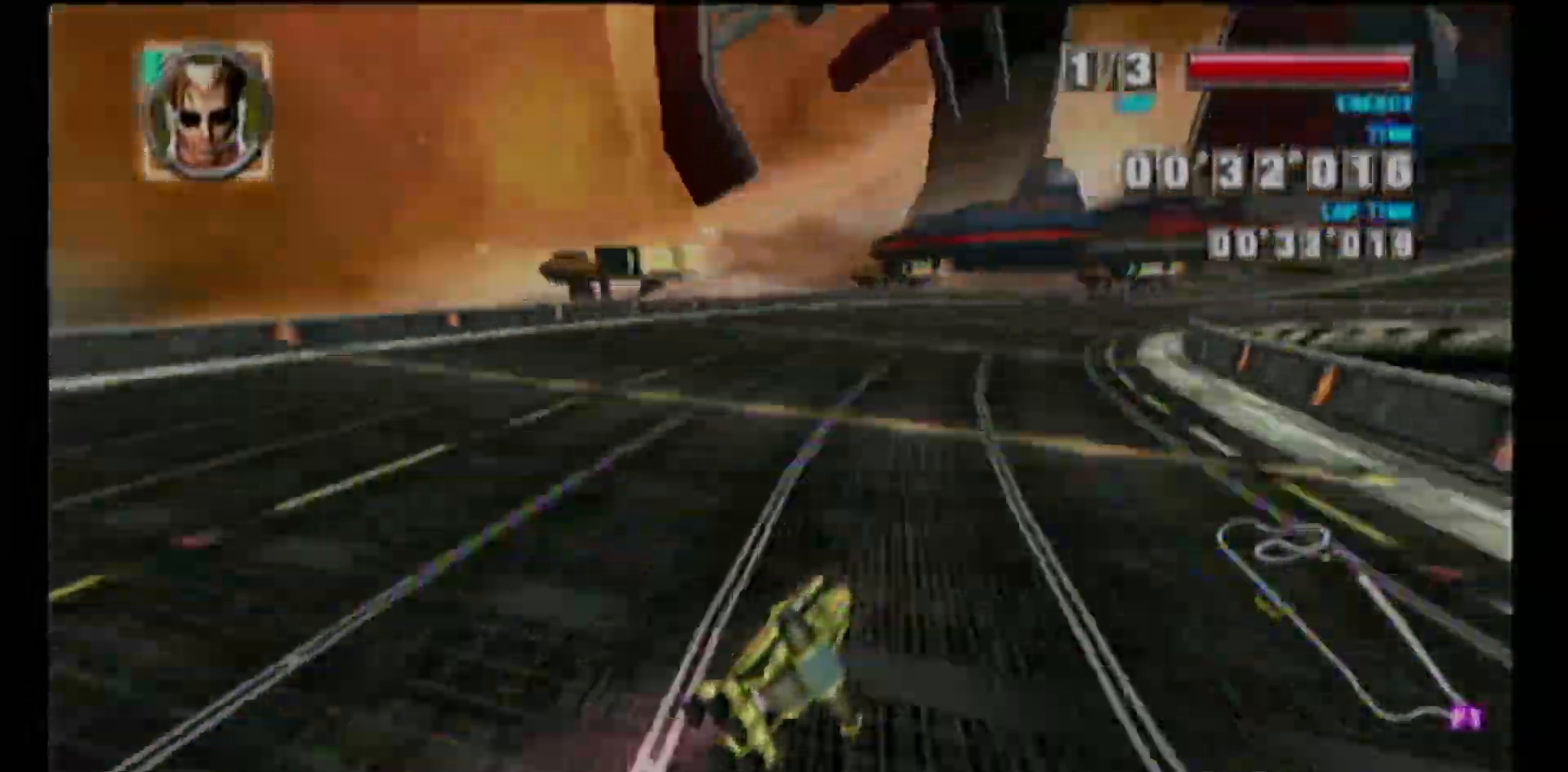
{"buttons": ["A"], "left_stick": "center", "events": [[50, "left_stick", "left"], [100, "L1", "down"], [367, "R1", "up"], [400, "R1", "down"], [417, "A", "down"], [417, "L1", "up"], [417, "R1", "up"], [450, "left_stick", "center"]]}
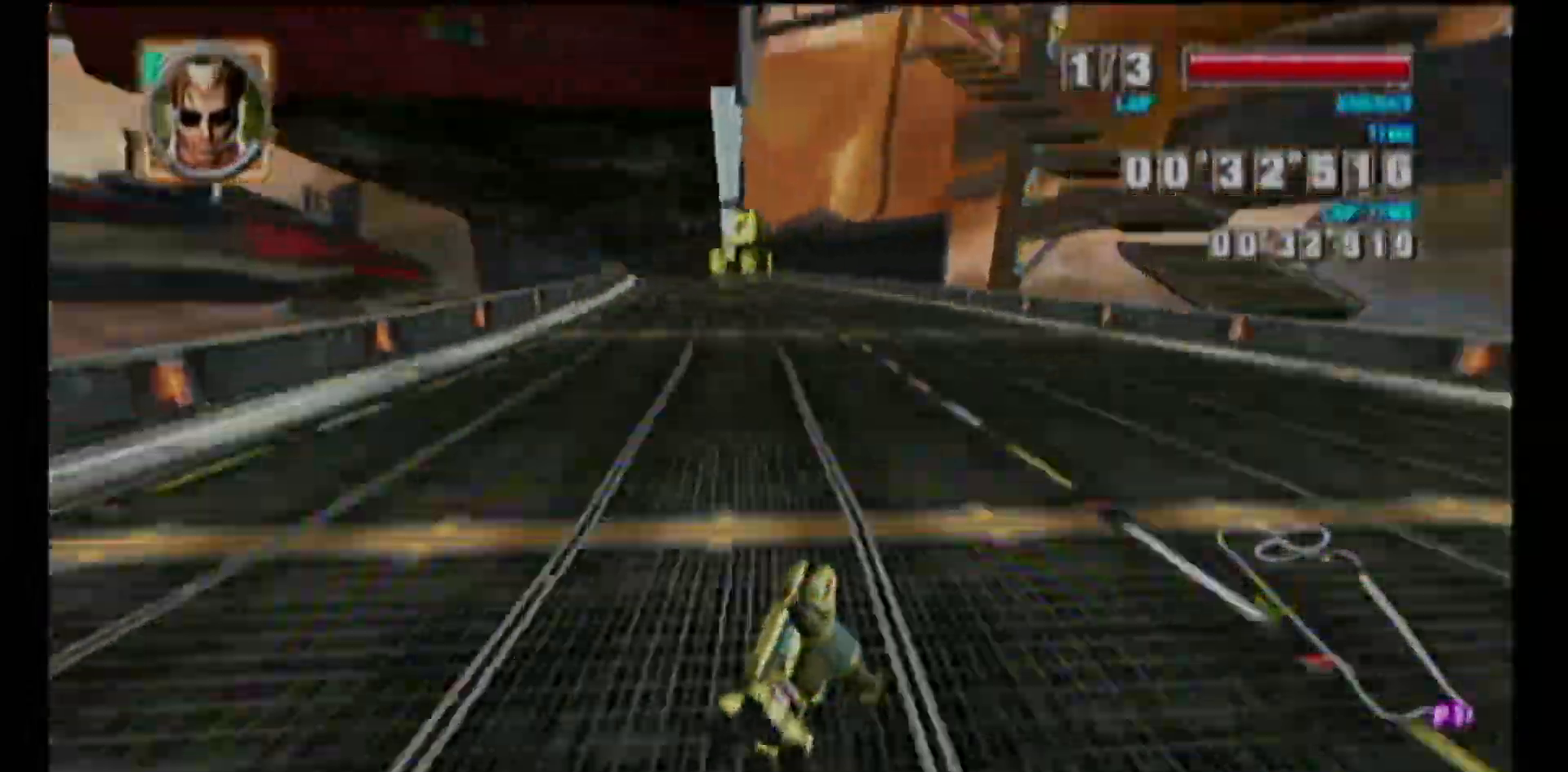
{"buttons": ["A"], "left_stick": "center", "events": [[350, "L1", "down"], [350, "R1", "down"], [350, "left_stick", "left"], [467, "L1", "up"], [467, "R1", "up"], [467, "left_stick", "center"]]}
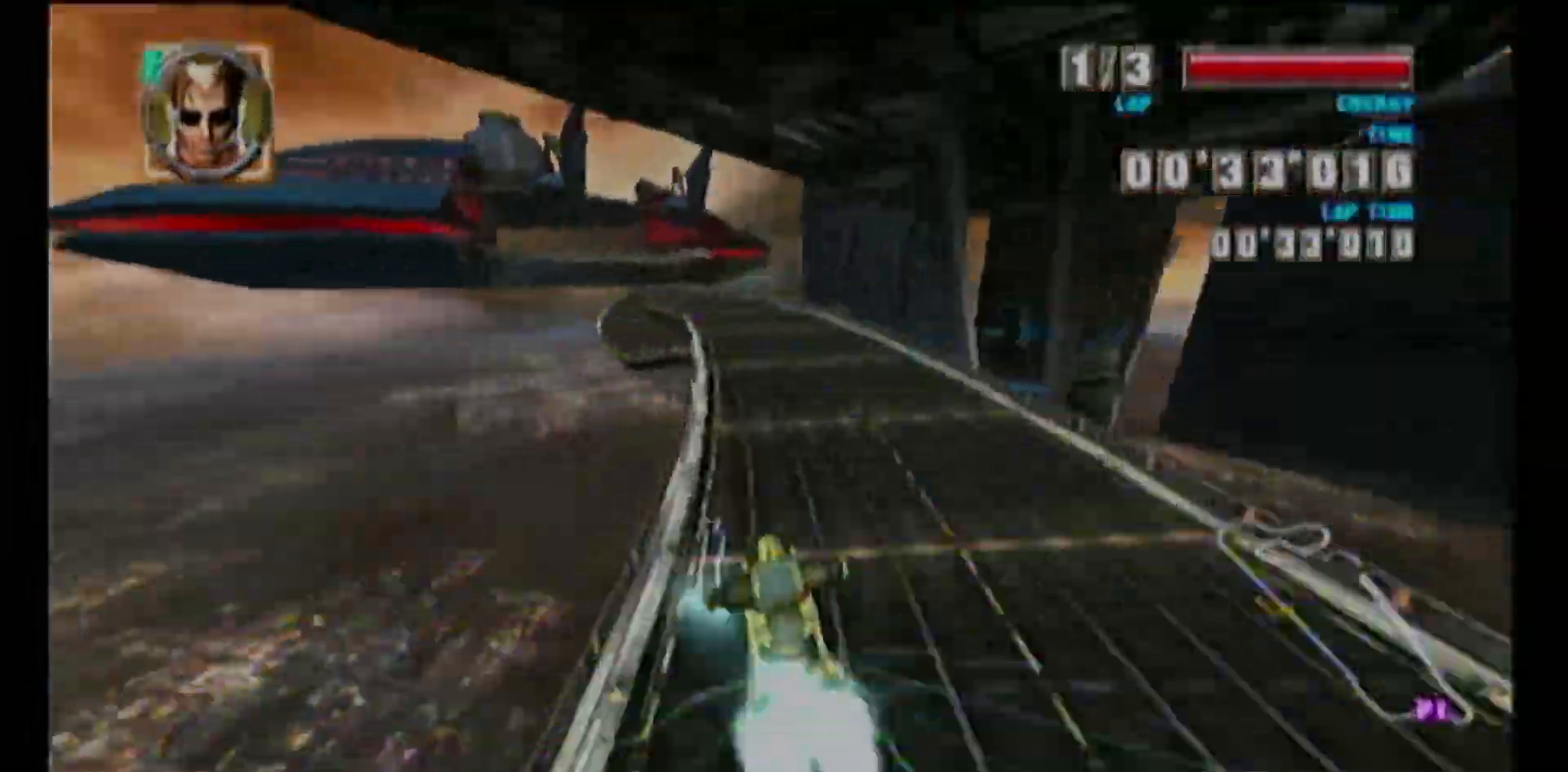
{"buttons": ["L1", "R1"], "left_stick": "up-right", "events": [[167, "A", "up"], [383, "L1", "down"], [383, "left_stick", "up-right"], [400, "R1", "down"]]}
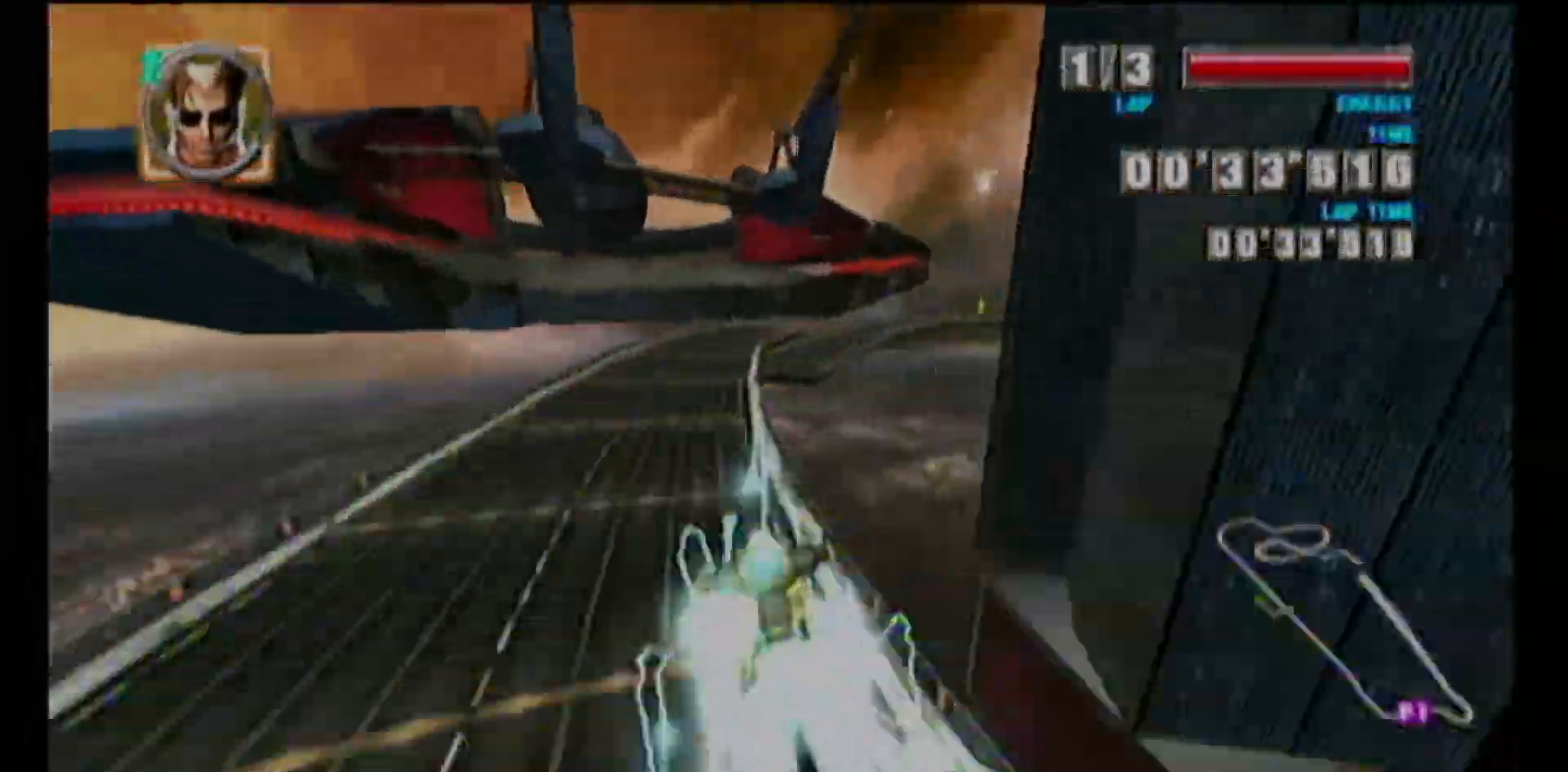
{"buttons": ["L1", "R1"], "left_stick": "right", "events": [[50, "L1", "up"], [133, "left_stick", "center"], [183, "R1", "up"], [467, "L1", "down"], [467, "R1", "down"], [467, "left_stick", "right"]]}
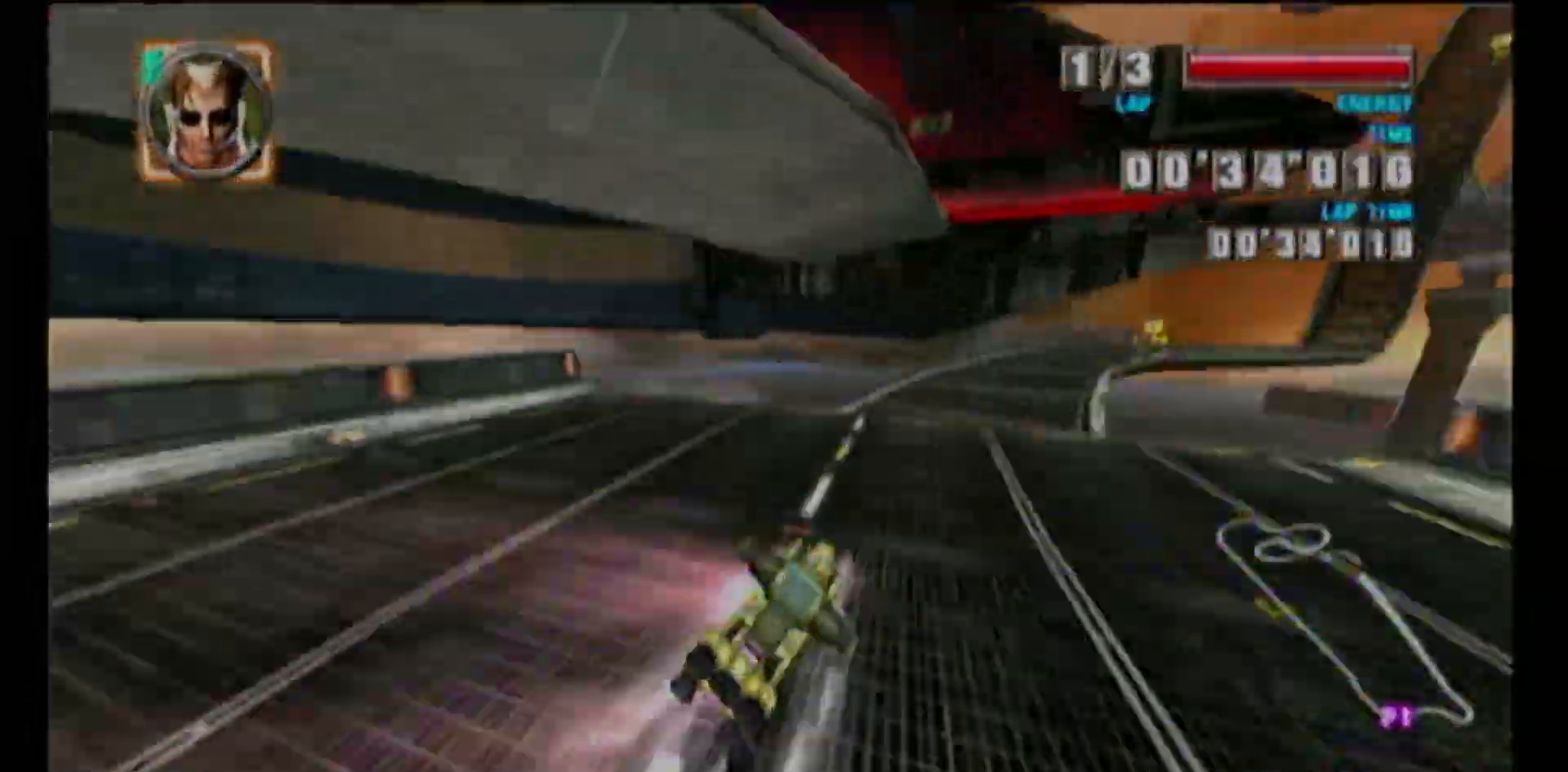
{"buttons": ["A"], "left_stick": "left", "events": [[67, "L1", "up"], [183, "R1", "up"], [183, "left_stick", "center"], [467, "A", "down"], [483, "left_stick", "left"]]}
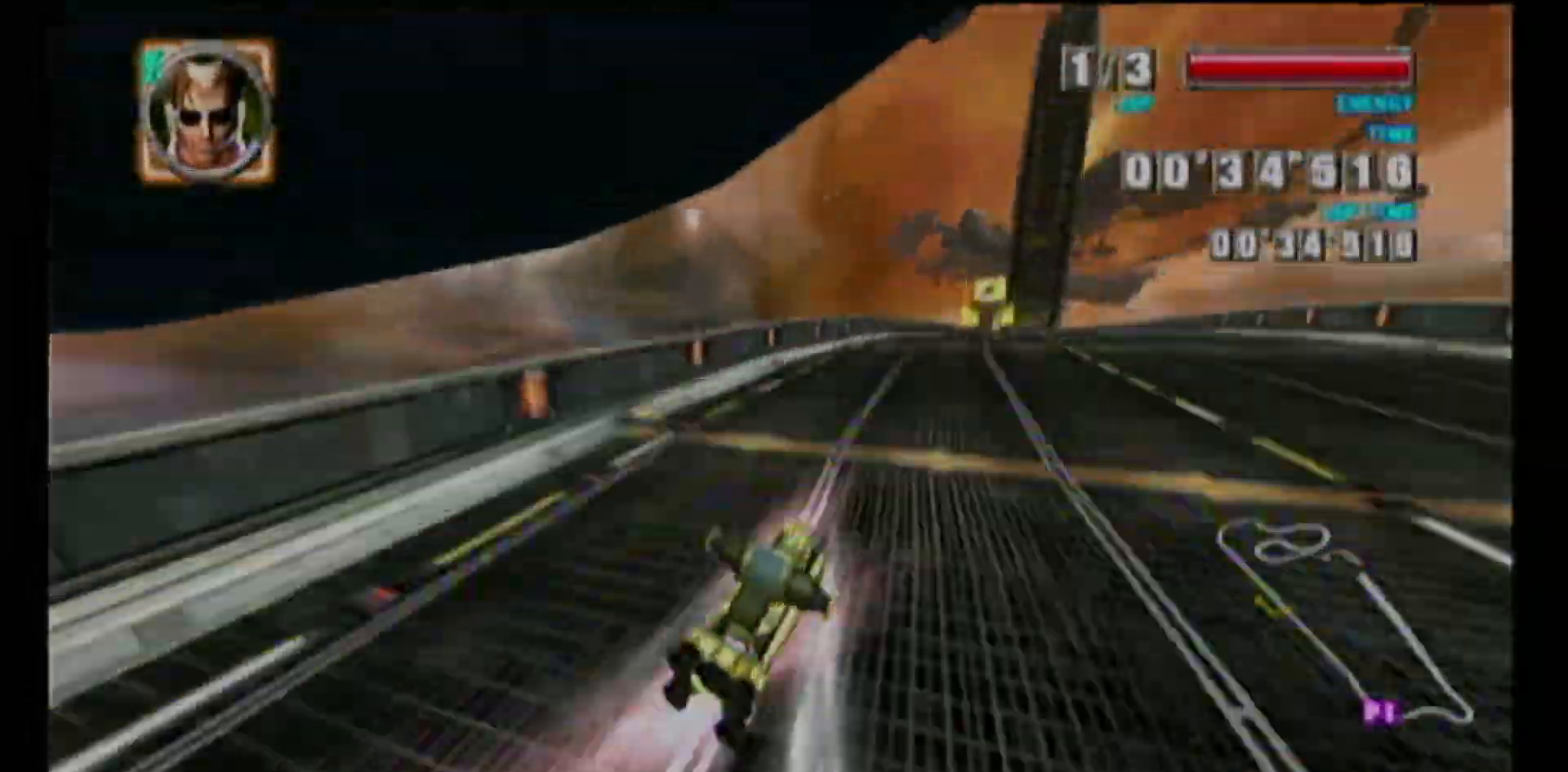
{"buttons": ["A"], "left_stick": "left", "events": []}
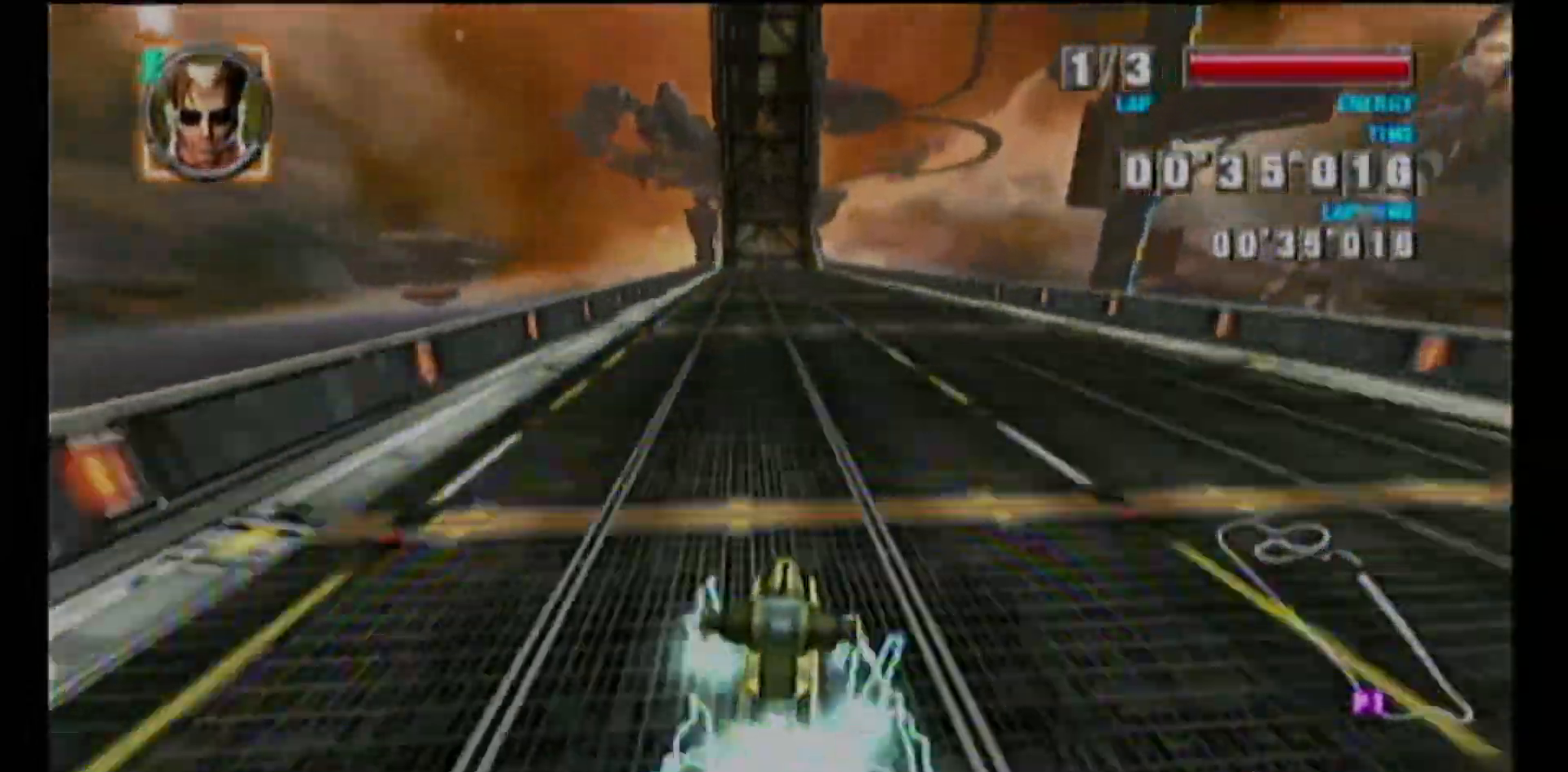
{"buttons": [], "left_stick": "up", "events": [[150, "A", "up"], [233, "left_stick", "center"], [483, "left_stick", "up"]]}
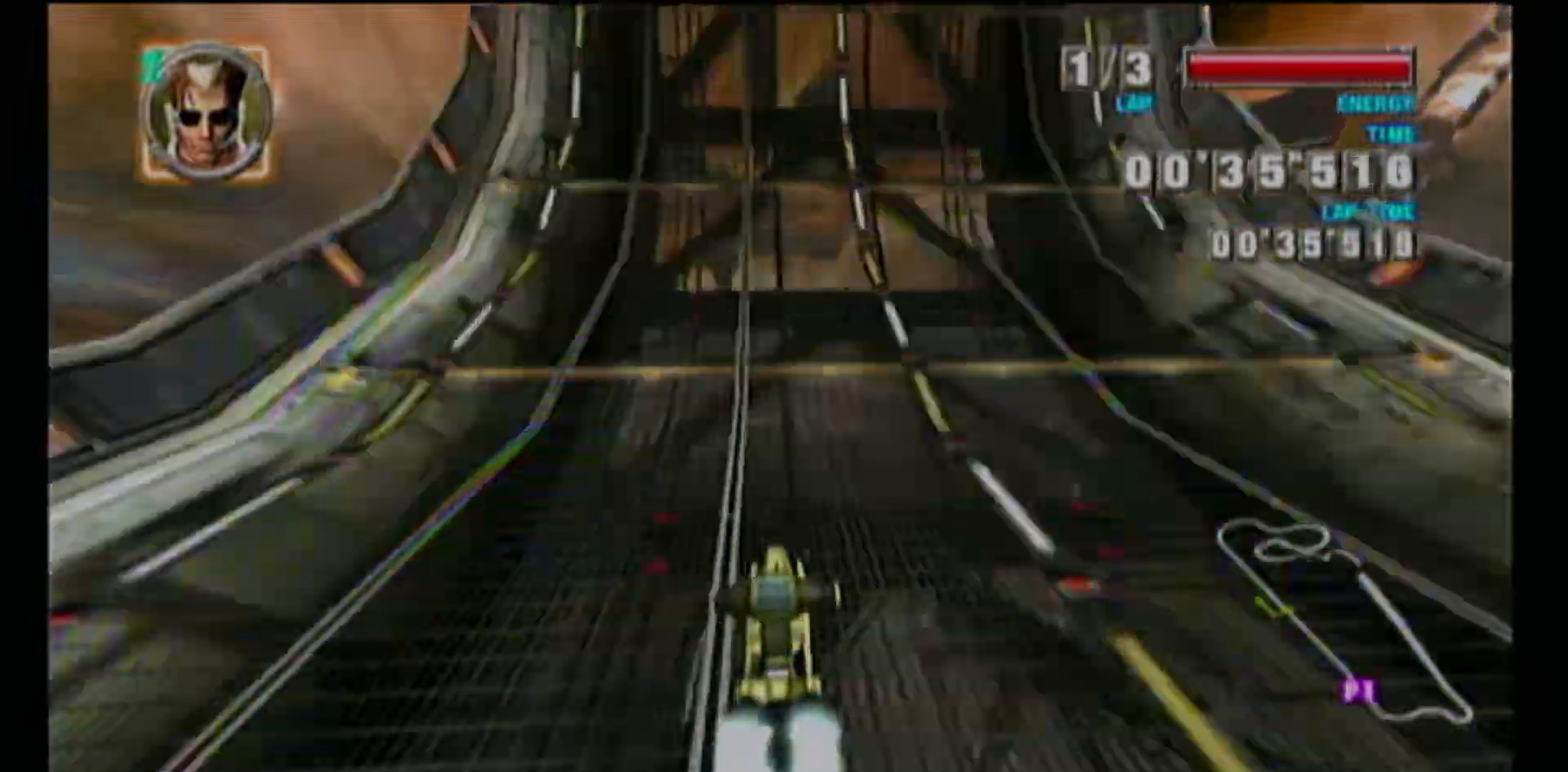
{"buttons": ["A"], "left_stick": "up", "events": [[117, "A", "down"]]}